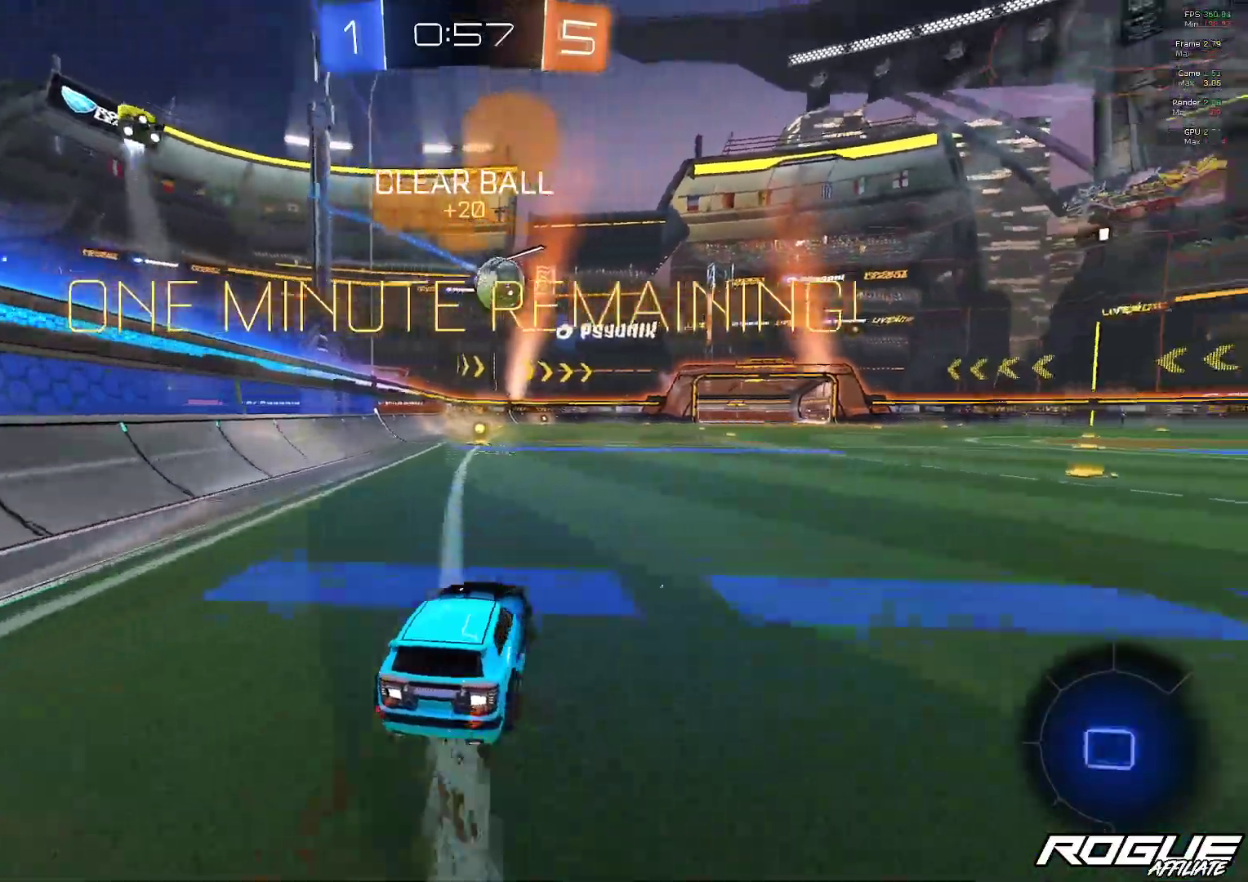
Gameplay with a controller (Xbox layout); each line is a JSON object with the inputs held at the frame after it (dt_ms = milliseconds from this image to that frame). "events" lists button and stick changes between this image and that frame as [ms after this image, input, new state], when the widget could be followed in between. Not read: R2.
{"dt_ms": 500, "buttons": ["B"], "left_stick": "center", "right_stick": "center", "events": [[133, "B", "up"], [200, "left_stick", "center"], [233, "B", "down"], [367, "B", "up"], [367, "left_stick", "up-left"], [483, "B", "down"], [500, "left_stick", "center"]]}
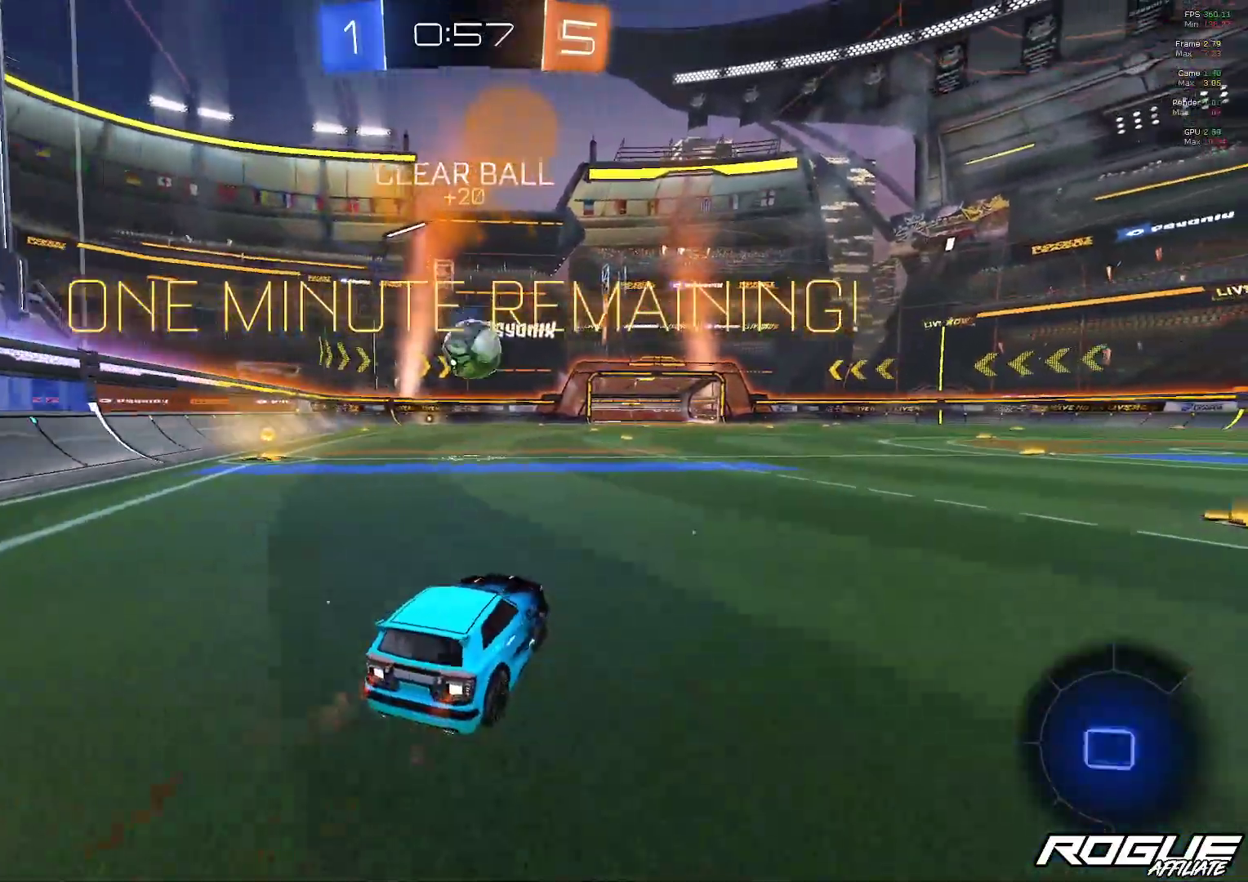
{"dt_ms": 500, "buttons": ["B"], "left_stick": "center", "right_stick": "center", "events": [[50, "left_stick", "right"], [133, "left_stick", "center"], [300, "left_stick", "right"], [367, "left_stick", "center"]]}
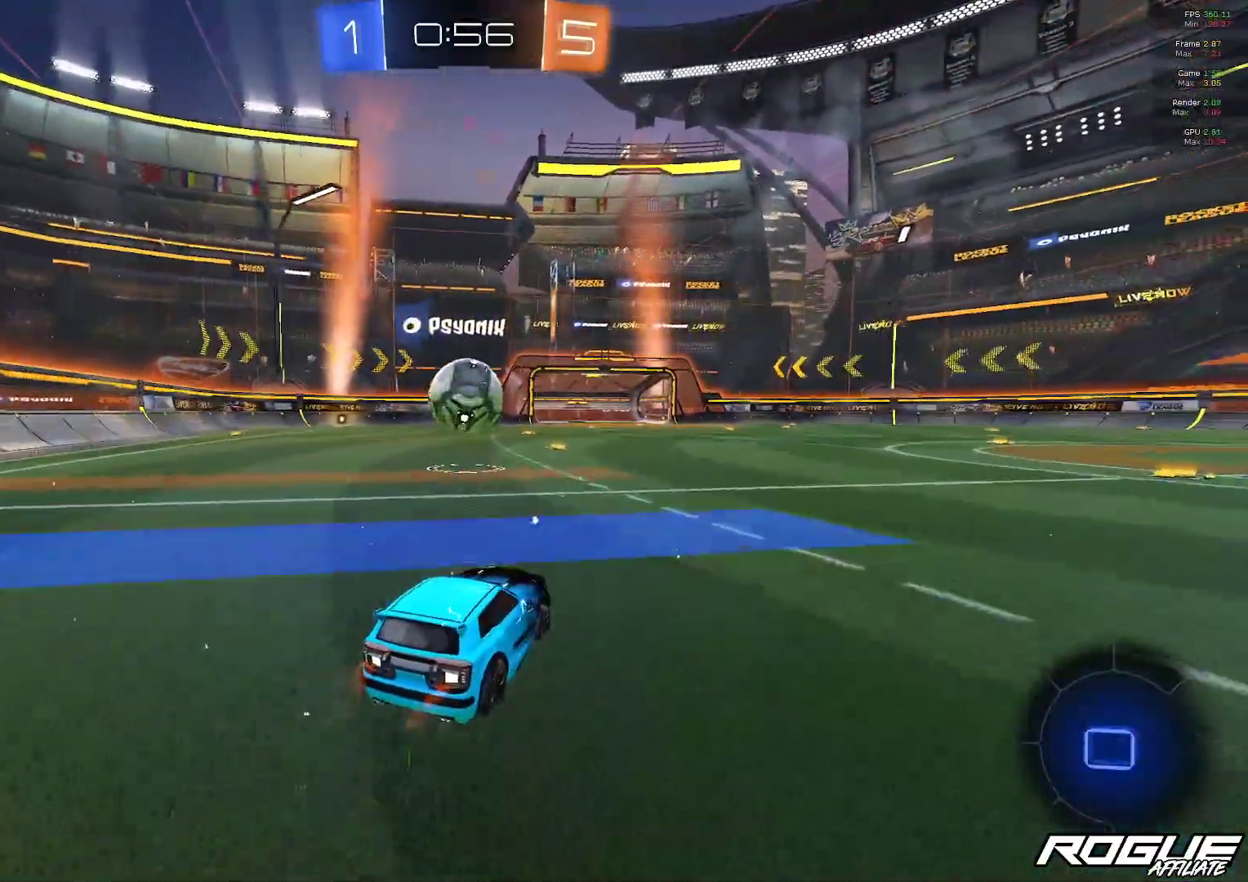
{"dt_ms": 500, "buttons": ["B"], "left_stick": "up-left", "right_stick": "center", "events": [[150, "left_stick", "down"], [167, "A", "down"], [300, "left_stick", "down-left"], [500, "A", "up"], [500, "left_stick", "up-left"]]}
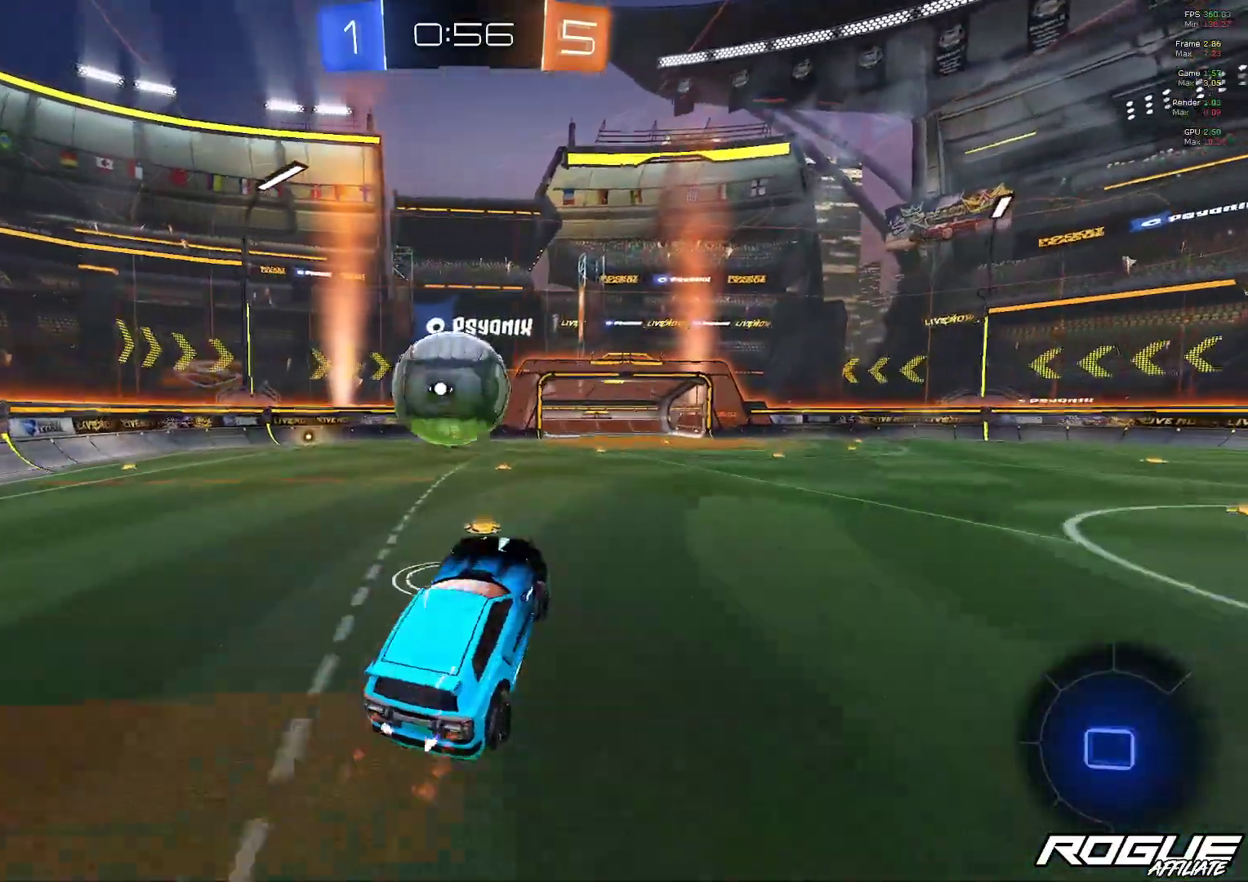
{"dt_ms": 500, "buttons": [], "left_stick": "up-right", "right_stick": "center", "events": [[33, "B", "up"], [100, "A", "down"], [200, "left_stick", "up-right"], [317, "A", "up"], [367, "A", "down"], [467, "A", "up"]]}
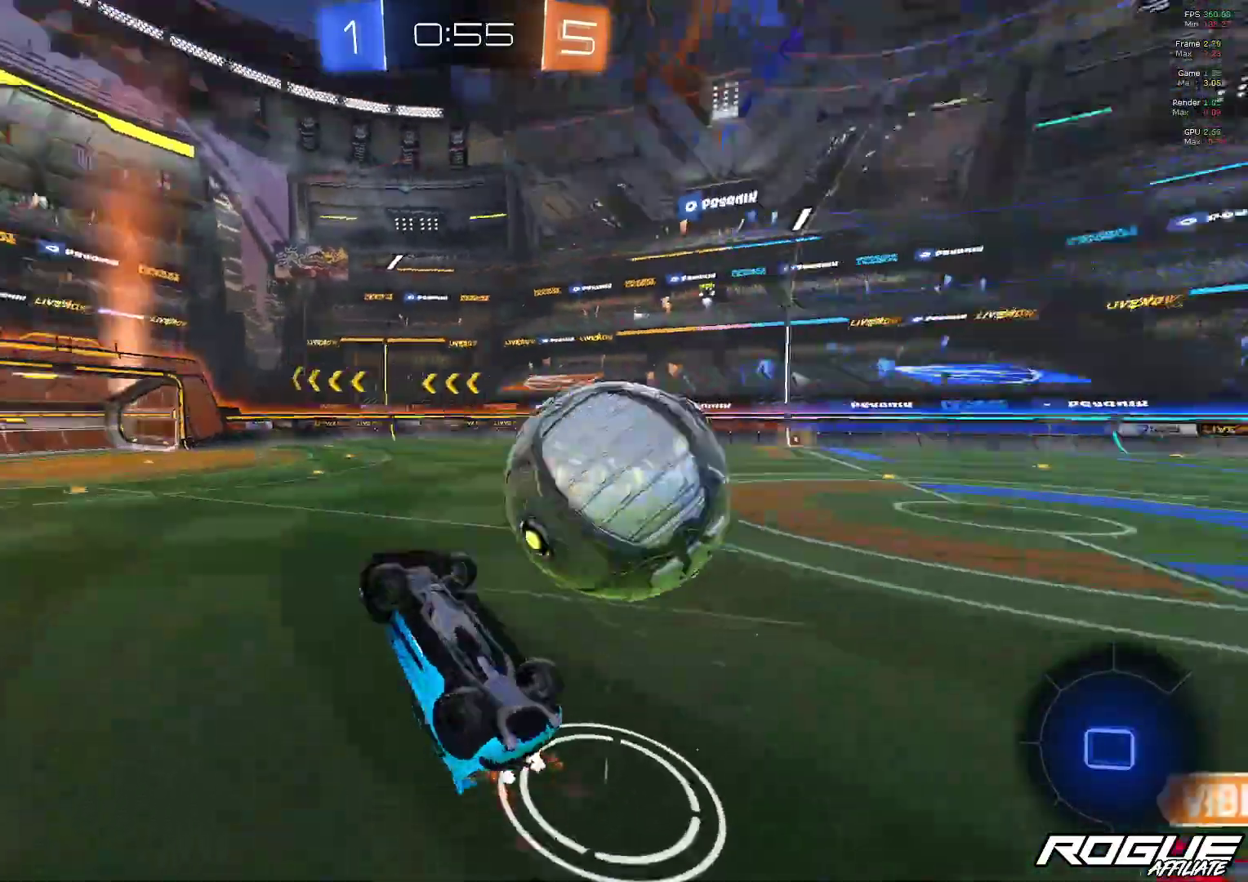
{"dt_ms": 500, "buttons": [], "left_stick": "center", "right_stick": "center", "events": [[17, "A", "down"], [100, "left_stick", "center"], [133, "A", "up"], [333, "Y", "down"], [483, "Y", "up"]]}
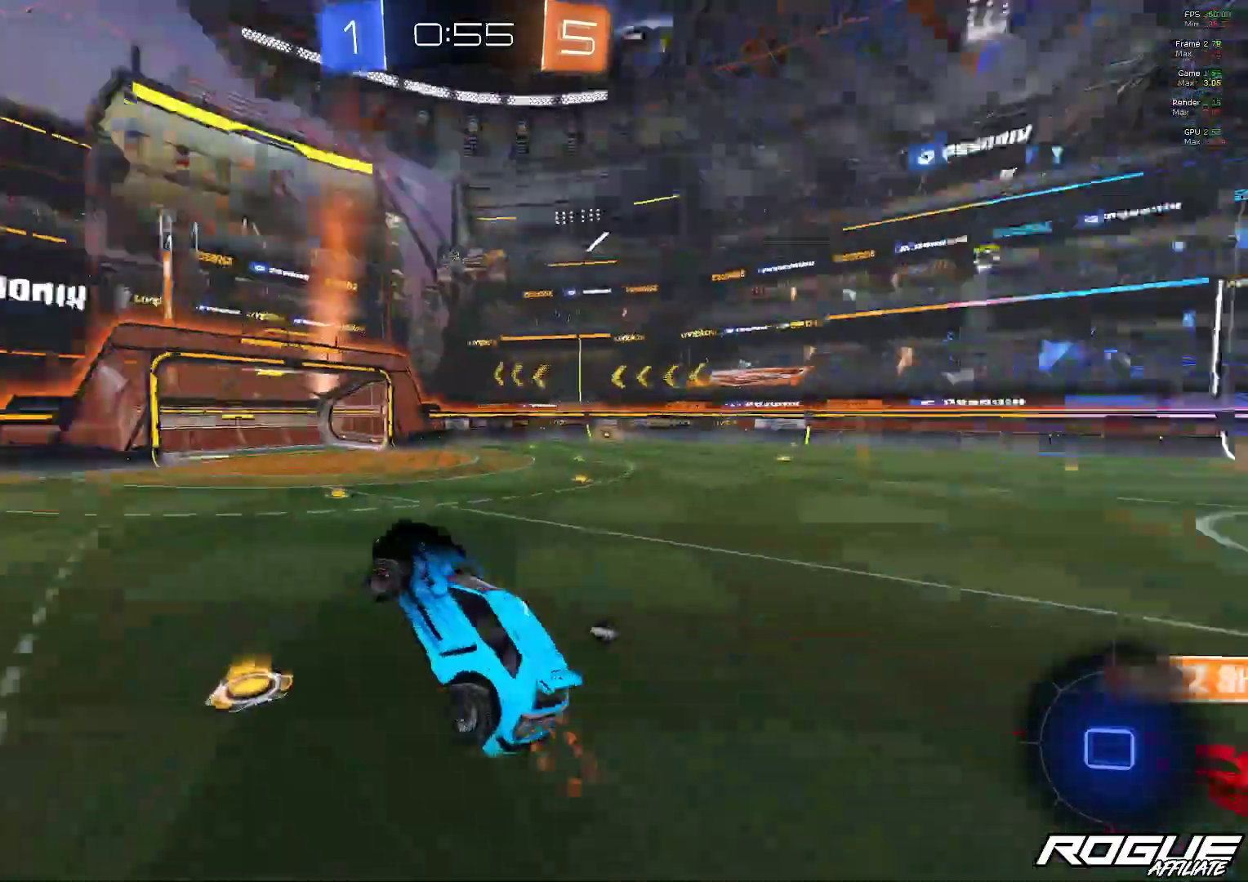
{"dt_ms": 500, "buttons": [], "left_stick": "up-left", "right_stick": "center", "events": [[317, "left_stick", "up-left"]]}
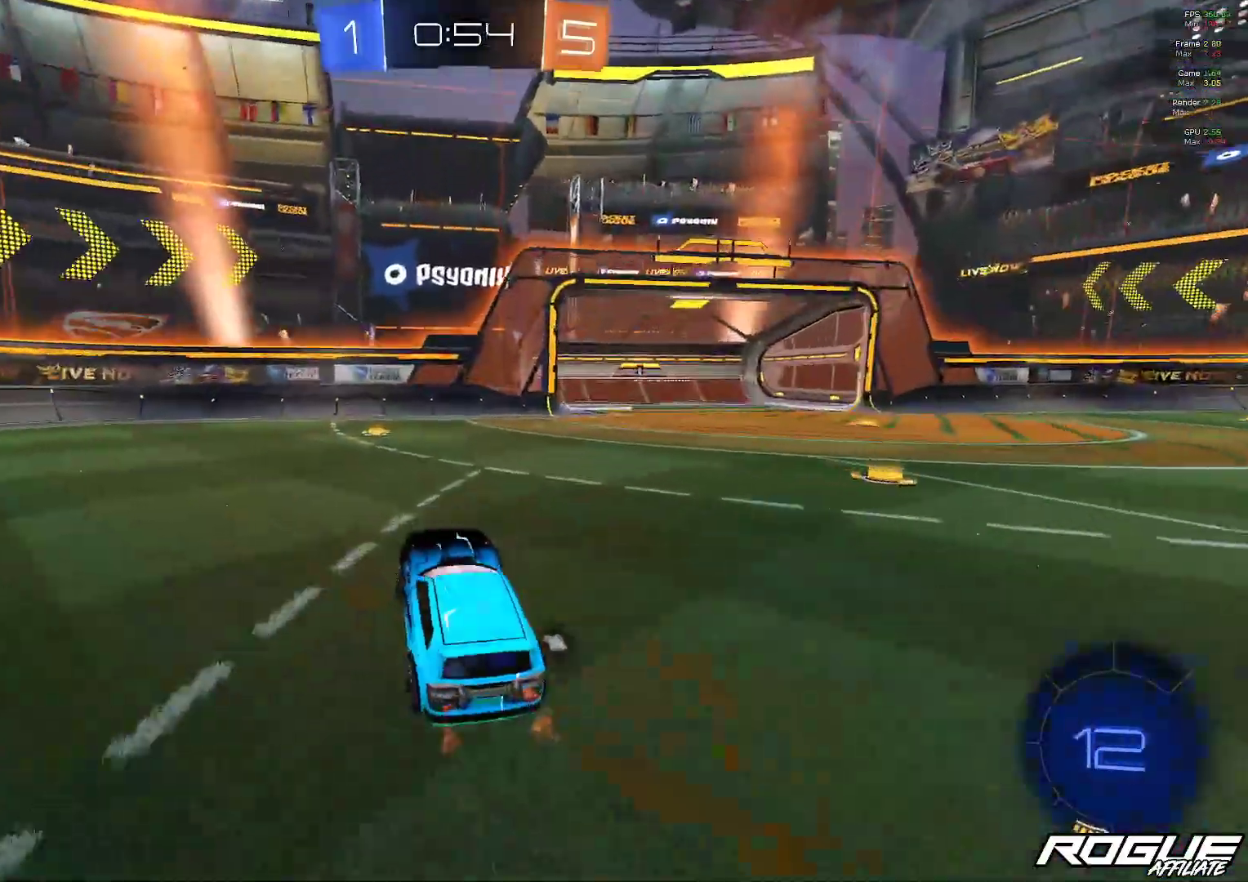
{"dt_ms": 1000, "buttons": ["L1"], "left_stick": "up-left", "right_stick": "center"}
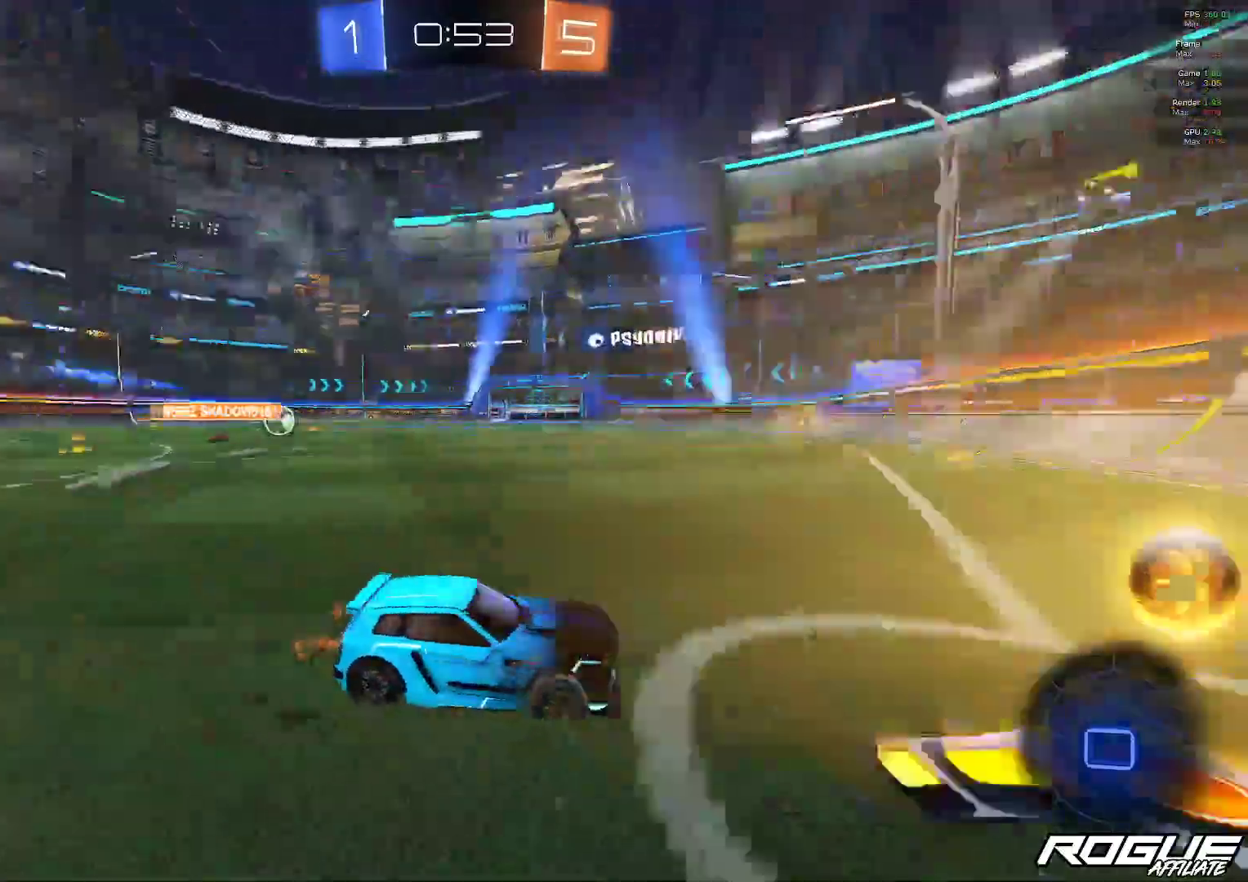
{"dt_ms": 1000, "buttons": ["A", "L1"], "left_stick": "up-right", "right_stick": "center"}
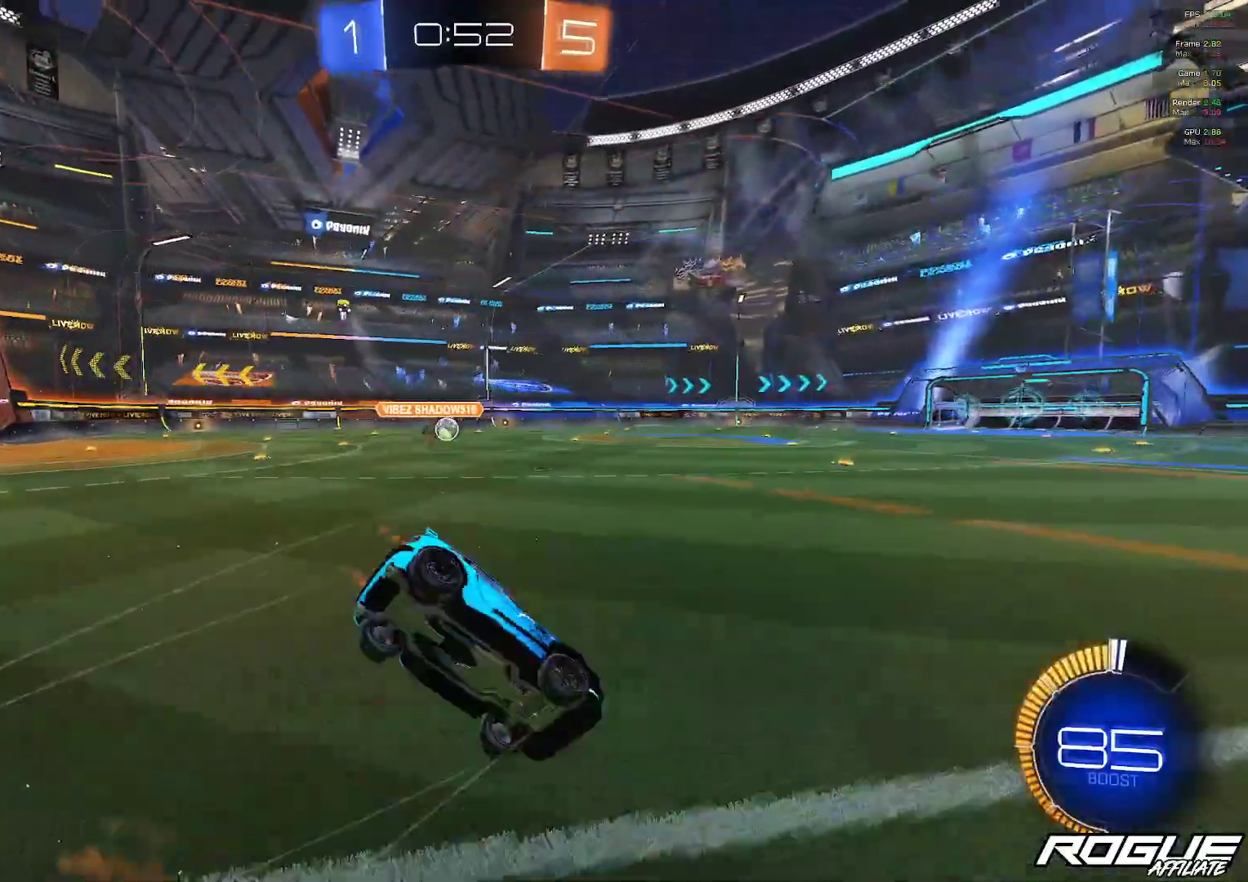
{"dt_ms": 500, "buttons": [], "left_stick": "center", "right_stick": "center", "events": [[67, "L1", "up"], [117, "A", "up"], [183, "left_stick", "center"]]}
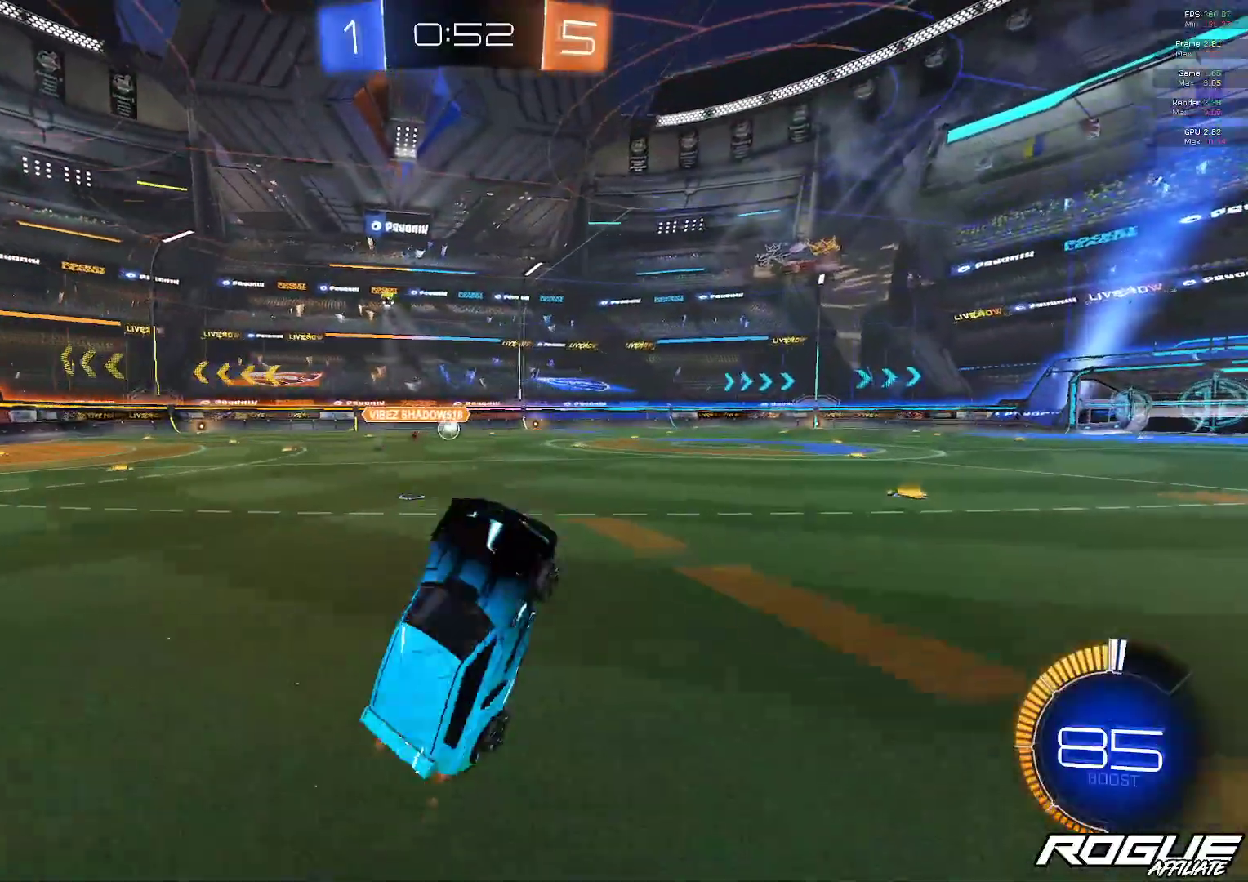
{"dt_ms": 500, "buttons": [], "left_stick": "right", "right_stick": "center", "events": [[433, "left_stick", "right"]]}
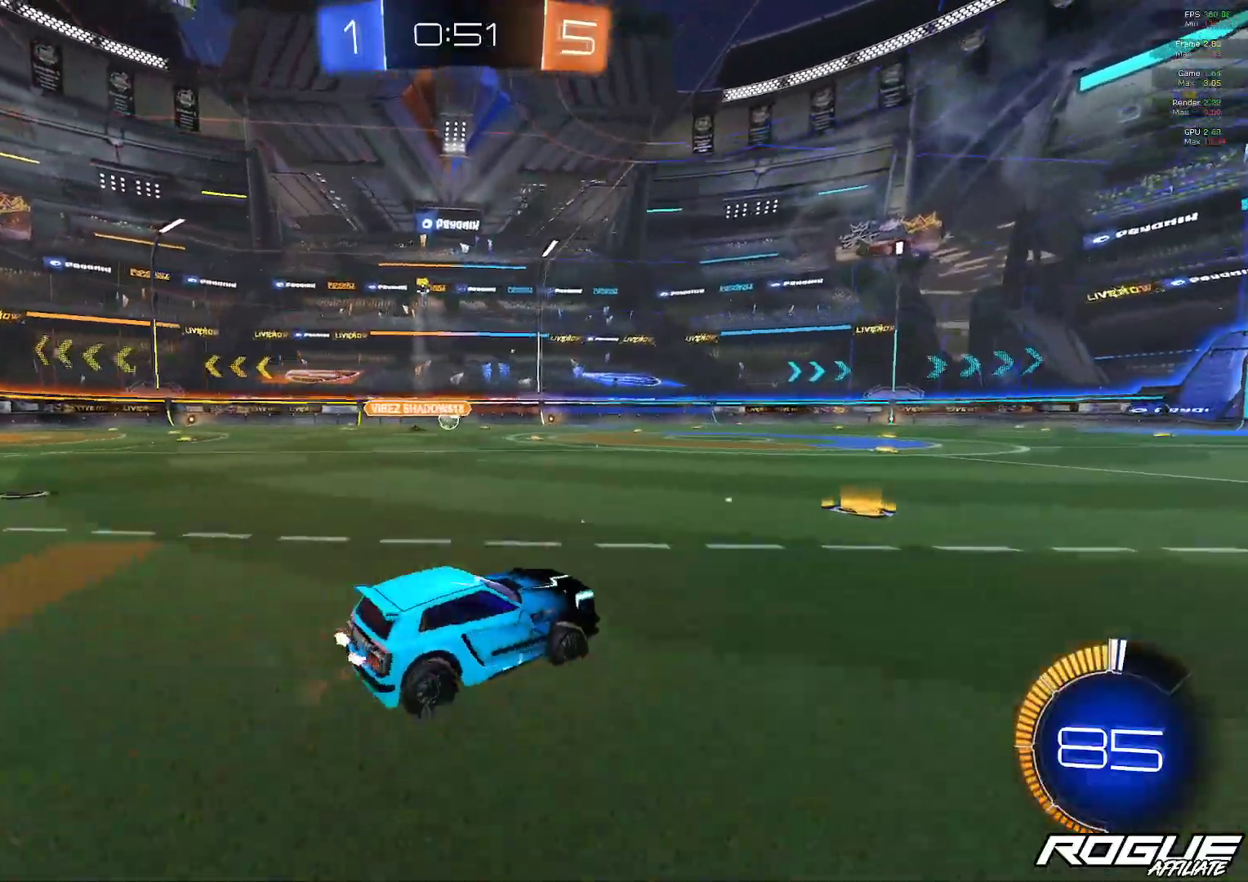
{"dt_ms": 500, "buttons": [], "left_stick": "up-right", "right_stick": "center", "events": [[133, "left_stick", "up"], [233, "A", "down"], [333, "A", "up"], [417, "A", "down"], [433, "left_stick", "up-right"], [483, "A", "up"]]}
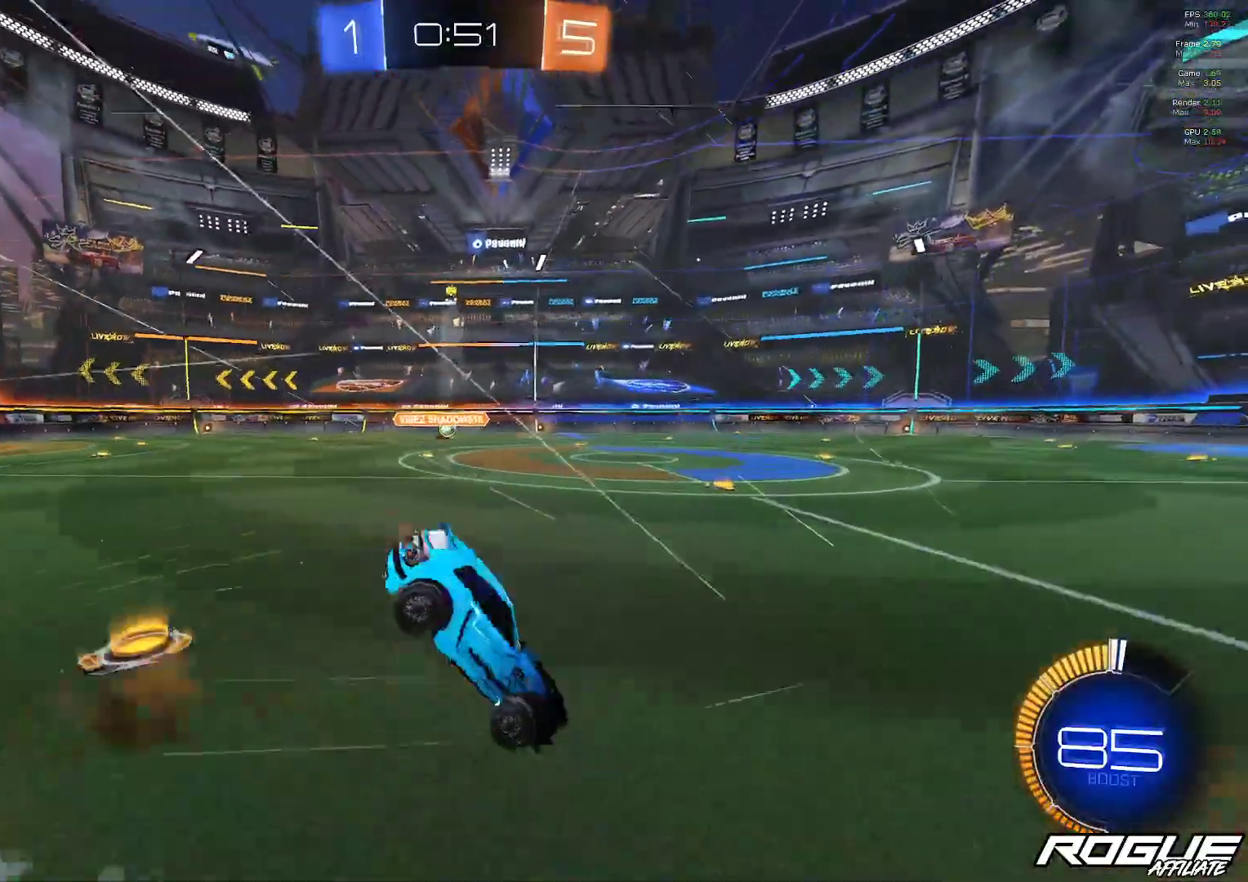
{"dt_ms": 500, "buttons": [], "left_stick": "center", "right_stick": "center", "events": [[33, "A", "down"], [133, "A", "up"], [383, "left_stick", "center"]]}
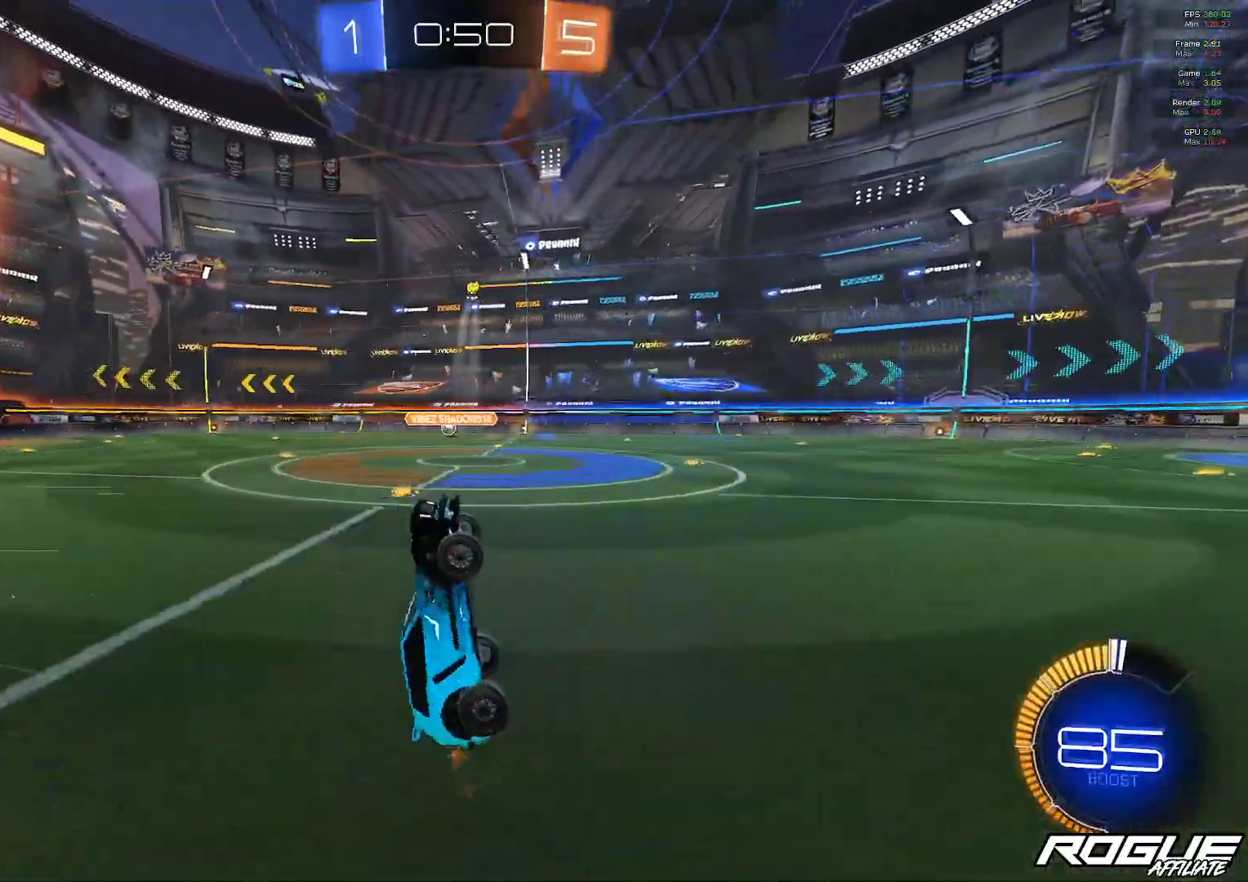
{"dt_ms": 500, "buttons": [], "left_stick": "center", "right_stick": "center", "events": []}
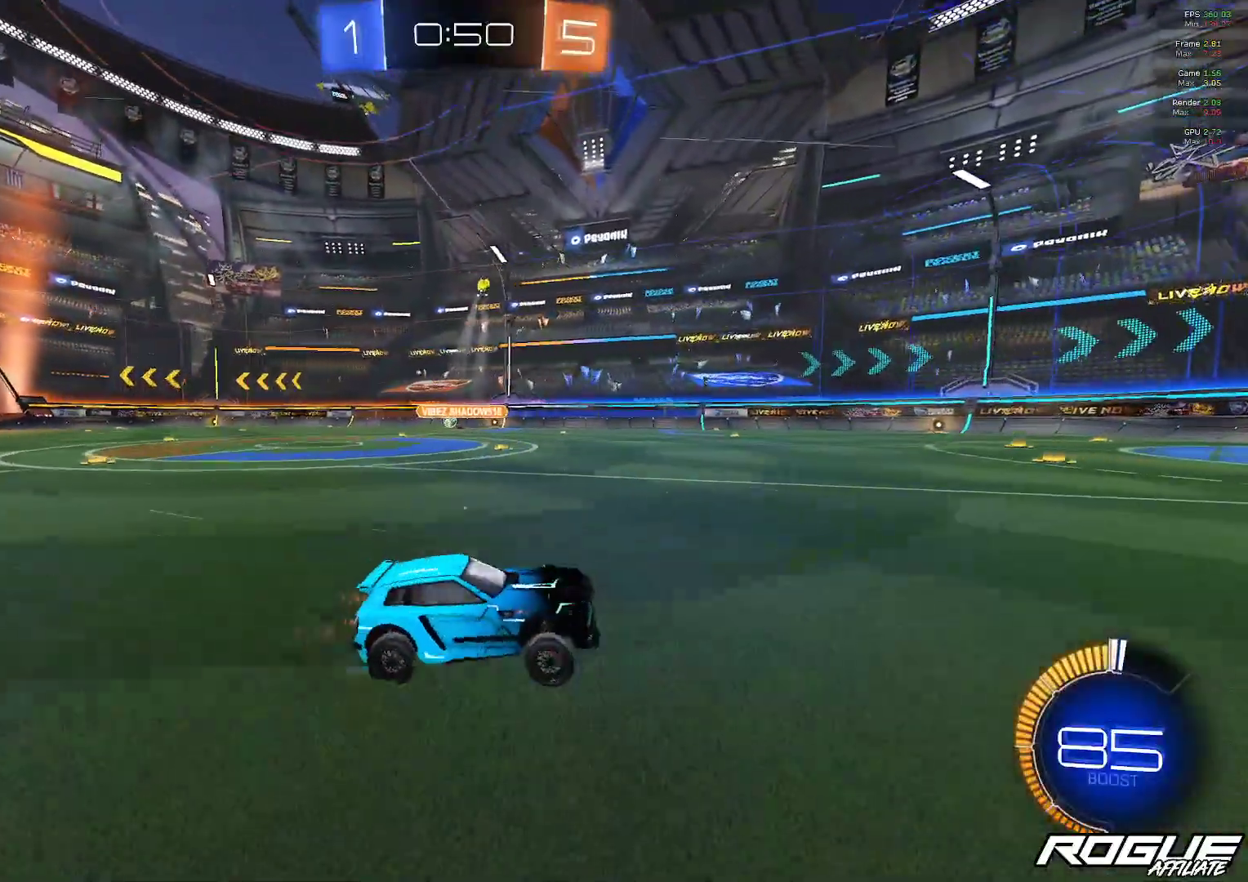
{"dt_ms": 500, "buttons": ["Y"], "left_stick": "center", "right_stick": "center", "events": [[367, "Y", "down"]]}
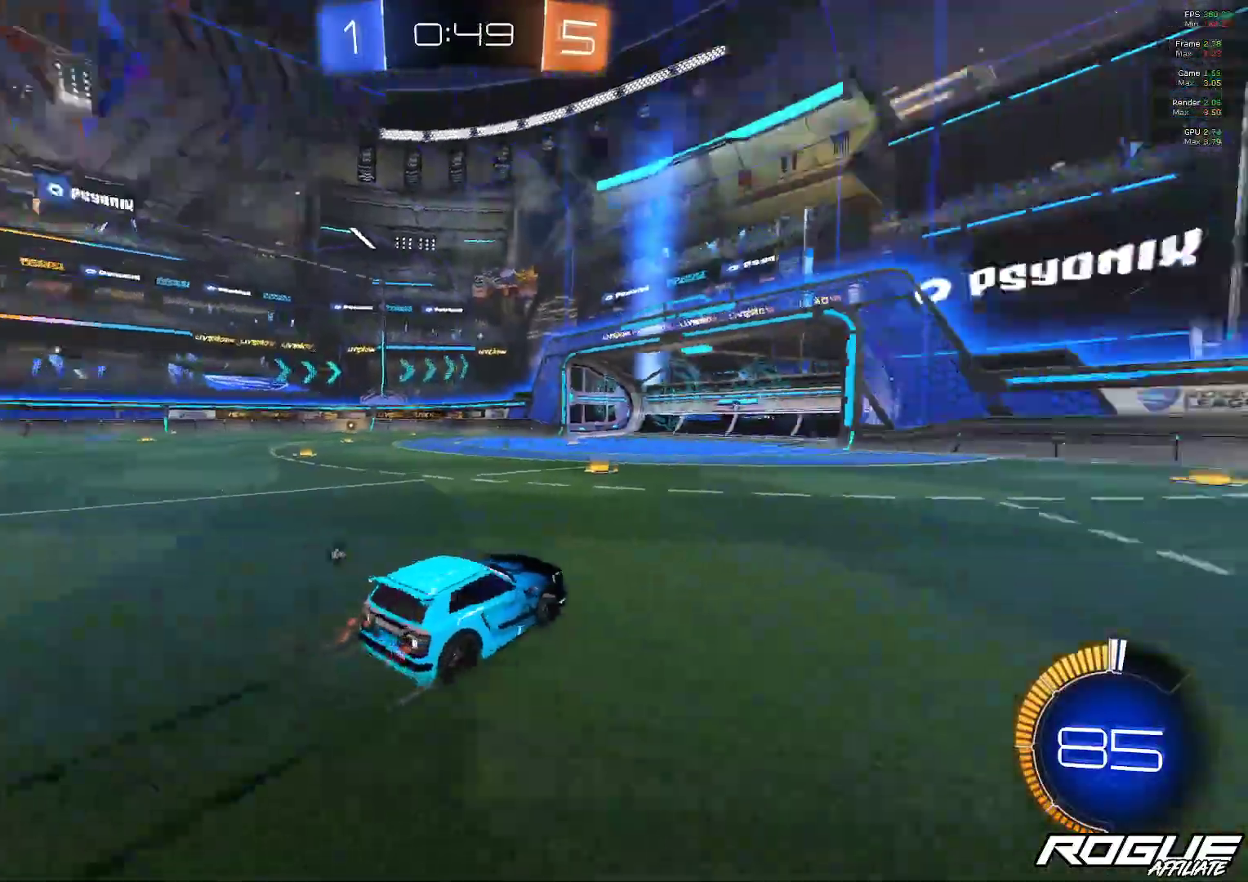
{"dt_ms": 500, "buttons": [], "left_stick": "center", "right_stick": "center", "events": [[17, "Y", "up"], [333, "Y", "down"], [433, "Y", "up"]]}
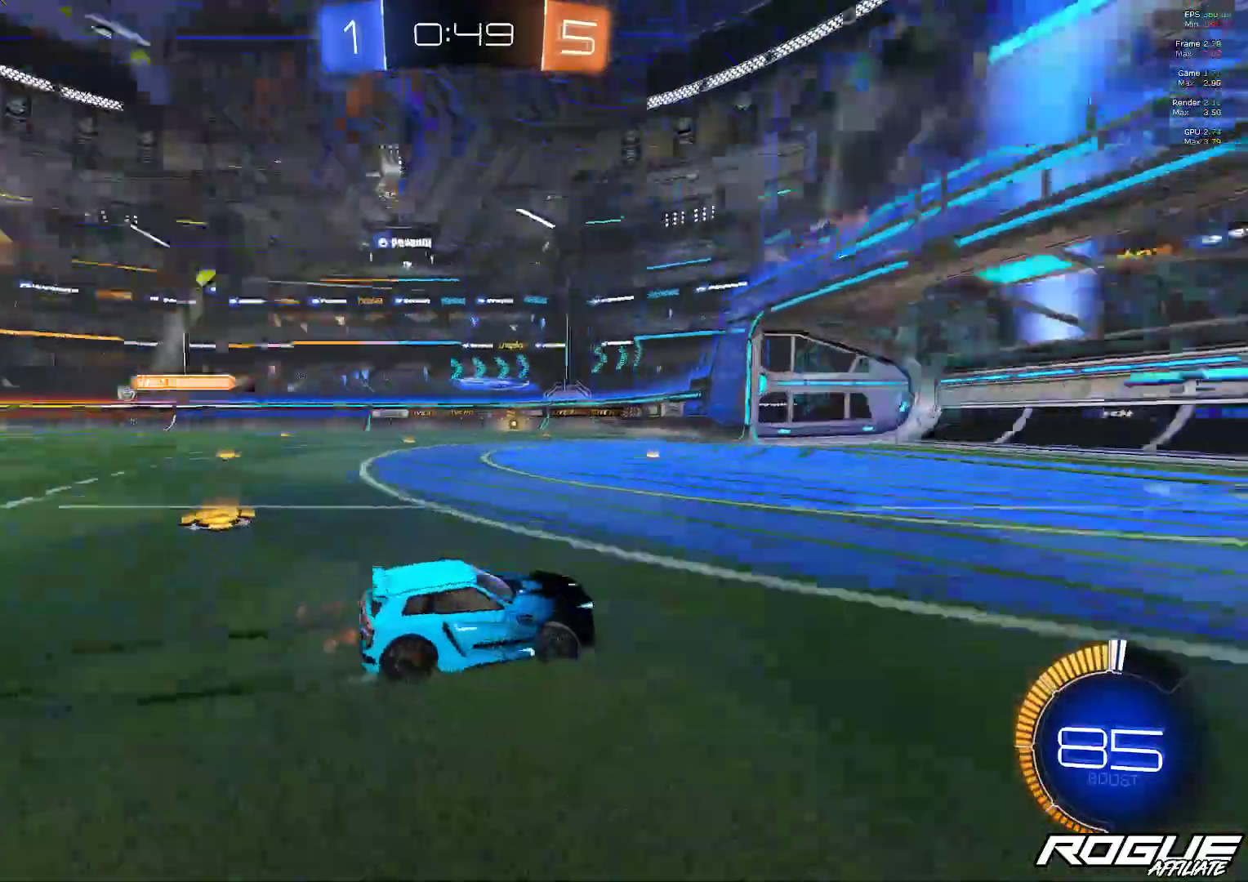
{"dt_ms": 500, "buttons": ["L1"], "left_stick": "up-left", "right_stick": "center", "events": [[67, "left_stick", "up-left"], [183, "left_stick", "center"], [433, "L1", "down"], [433, "left_stick", "up-left"]]}
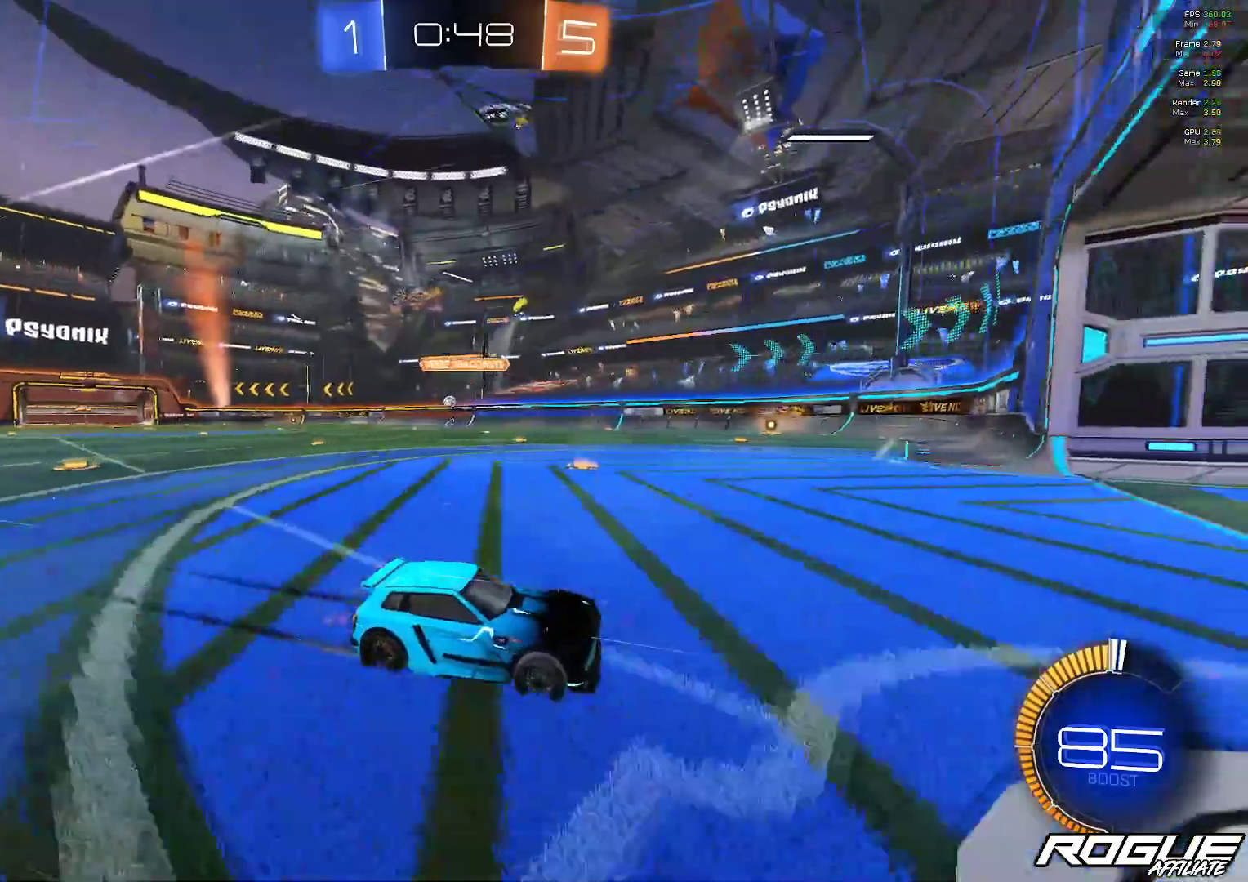
{"dt_ms": 500, "buttons": [], "left_stick": "up-left", "right_stick": "center", "events": [[283, "L1", "up"]]}
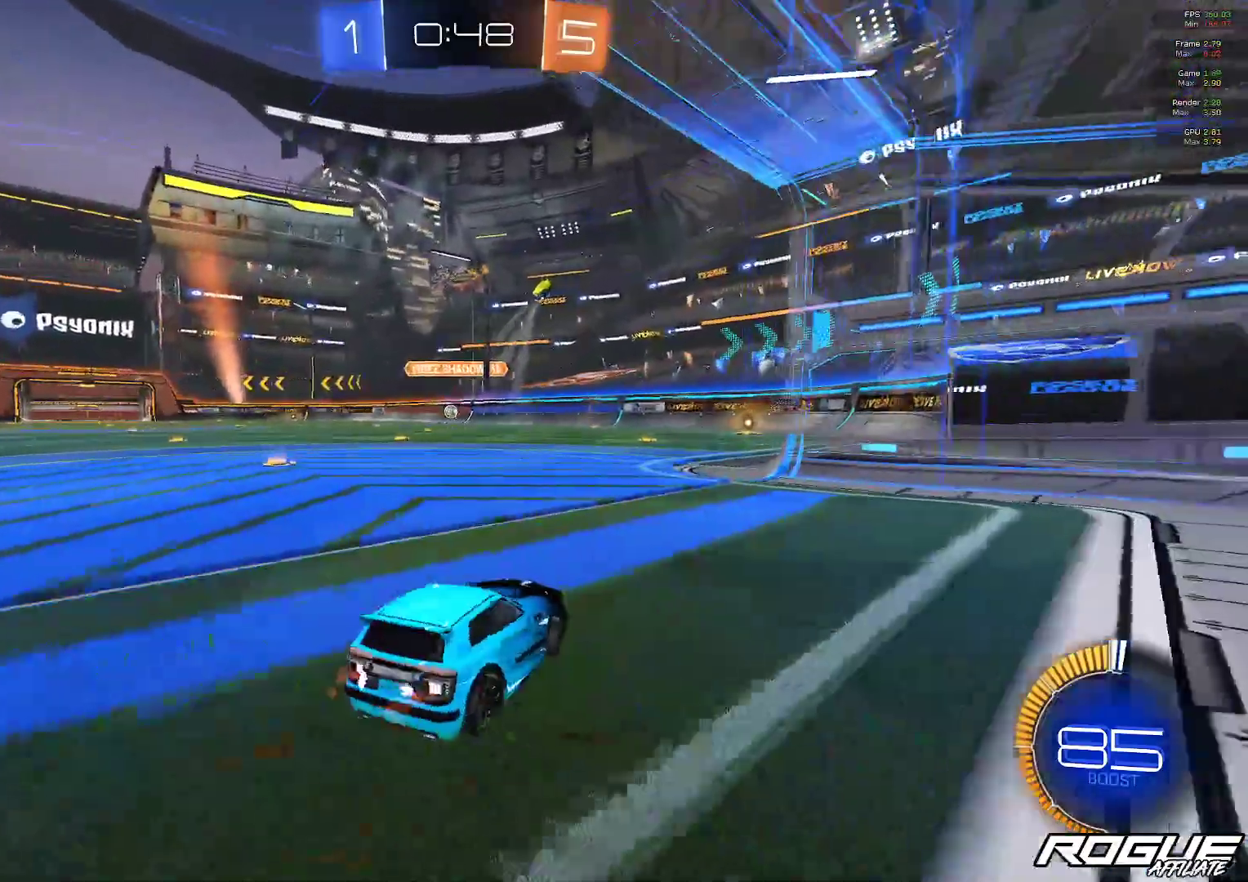
{"dt_ms": 500, "buttons": [], "left_stick": "up-left", "right_stick": "center", "events": [[67, "left_stick", "center"], [483, "left_stick", "up-left"]]}
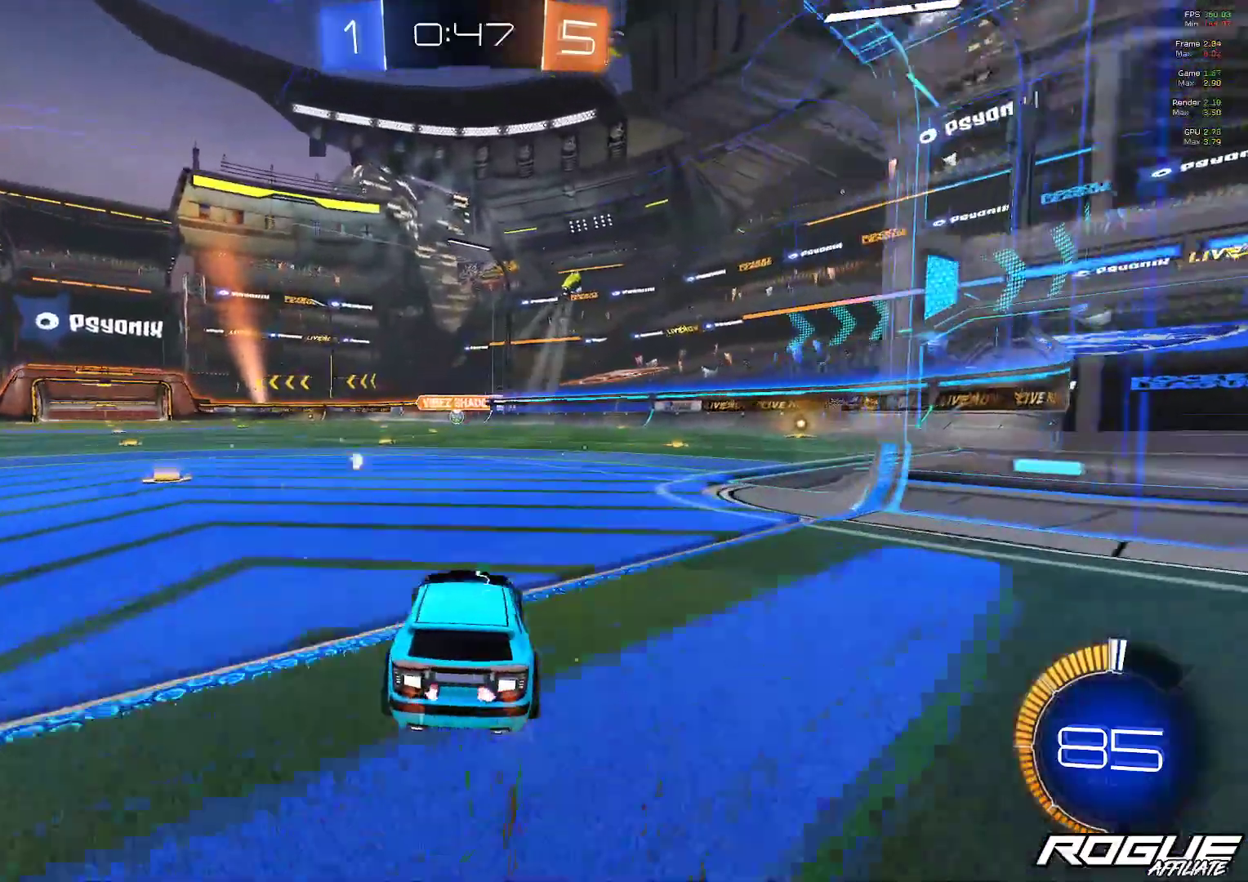
{"dt_ms": 500, "buttons": [], "left_stick": "center", "right_stick": "center", "events": [[67, "left_stick", "center"], [267, "left_stick", "up-left"], [400, "left_stick", "center"]]}
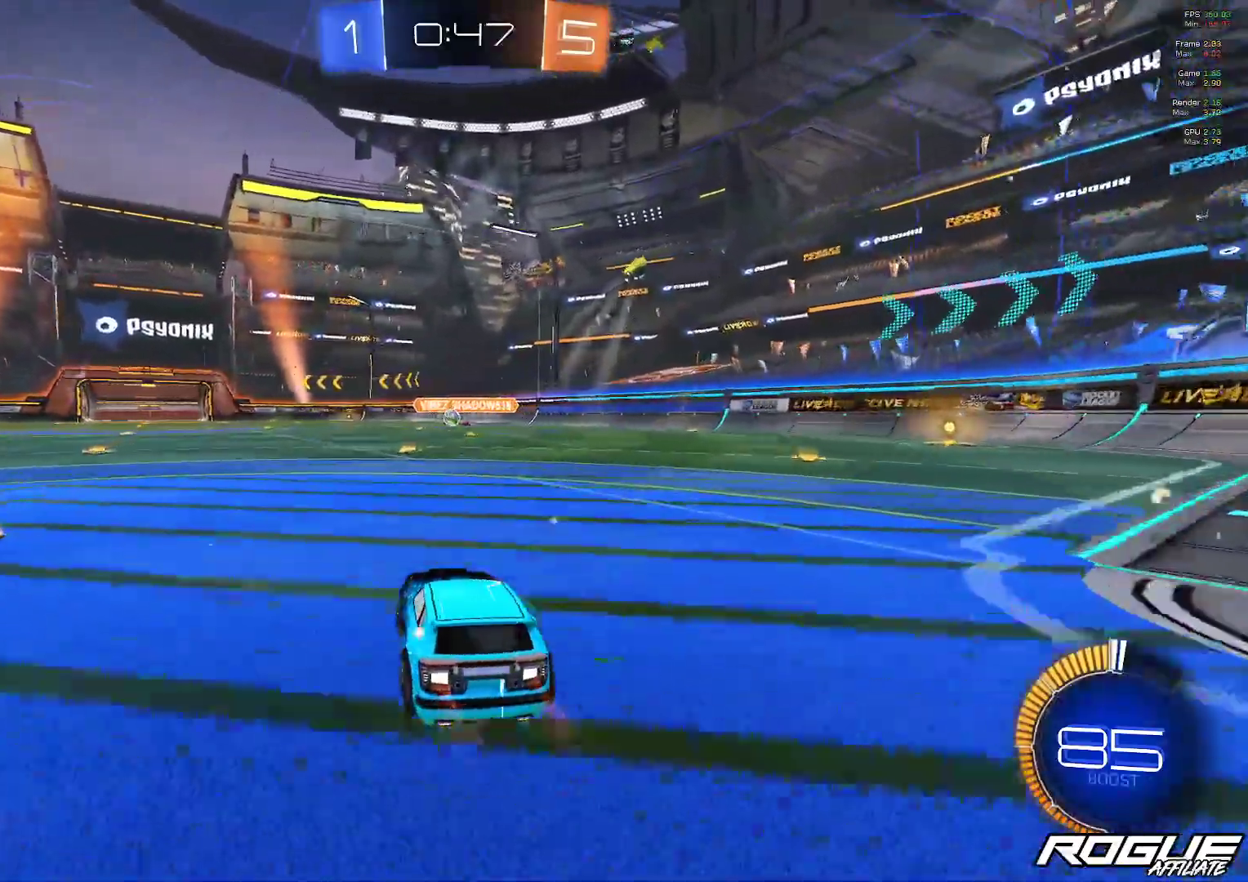
{"dt_ms": 500, "buttons": [], "left_stick": "up-left", "right_stick": "center", "events": [[117, "left_stick", "up-left"], [267, "left_stick", "center"], [433, "left_stick", "up-left"]]}
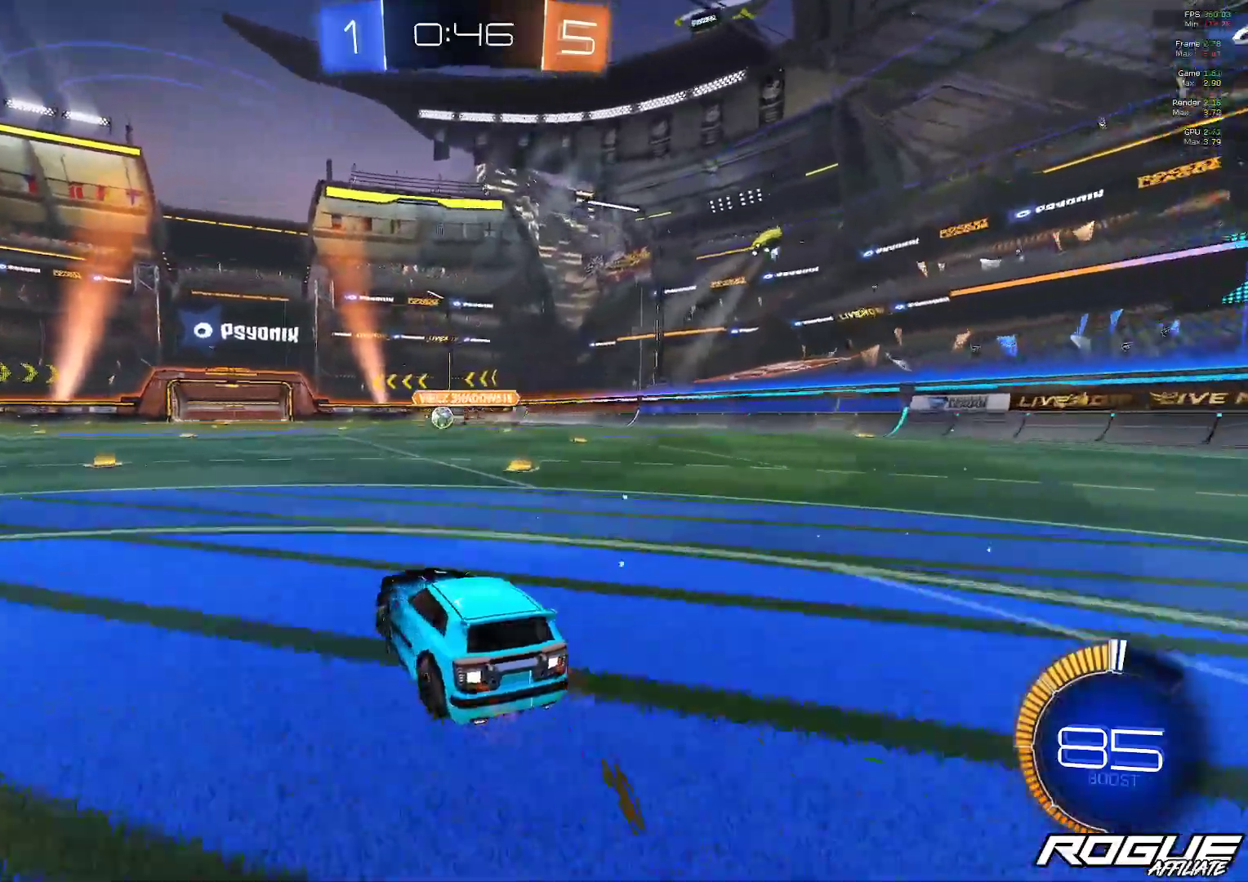
{"dt_ms": 500, "buttons": ["B"], "left_stick": "up-left", "right_stick": "center", "events": [[133, "left_stick", "center"], [267, "B", "down"], [433, "left_stick", "up-left"]]}
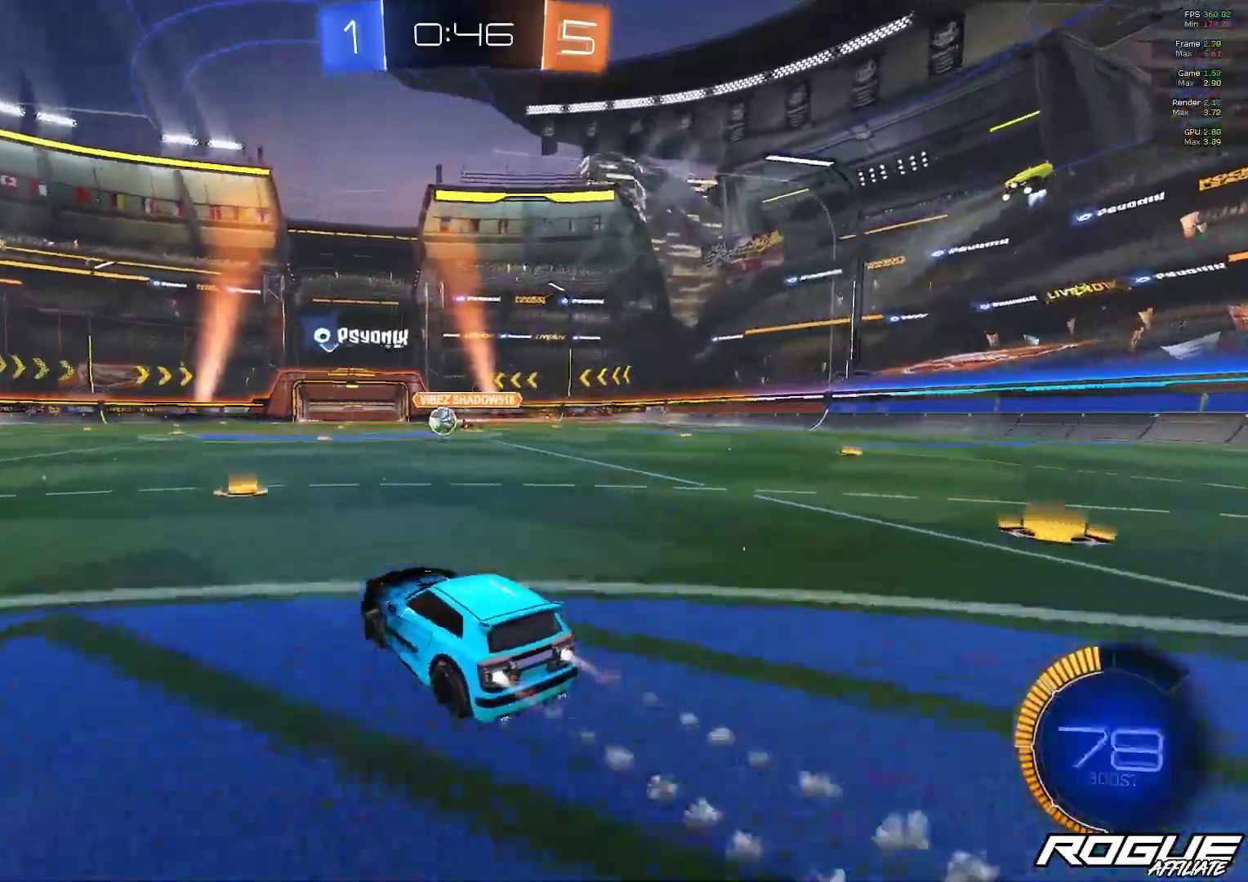
{"dt_ms": 500, "buttons": ["B"], "left_stick": "center", "right_stick": "center", "events": [[133, "left_stick", "center"], [250, "left_stick", "up-left"], [467, "left_stick", "center"]]}
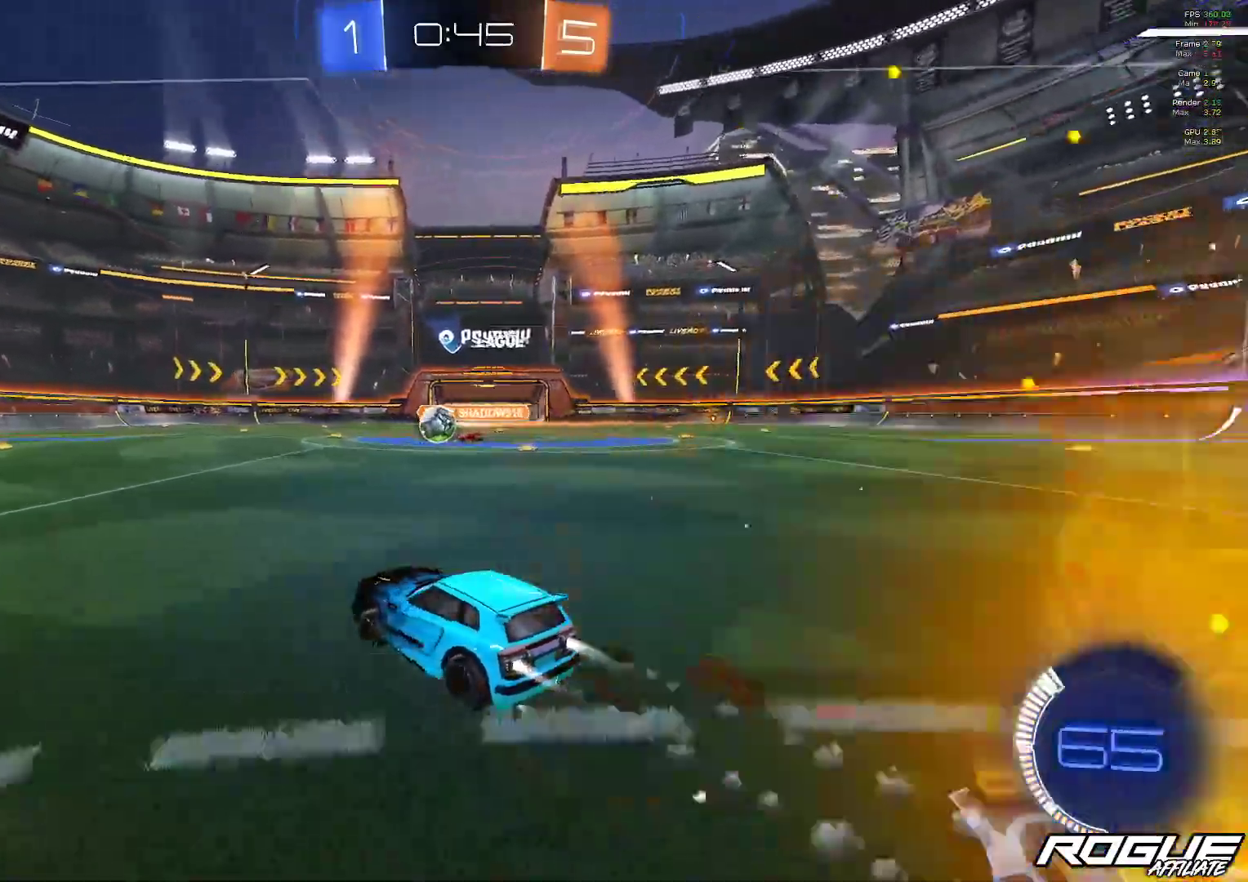
{"dt_ms": 500, "buttons": [], "left_stick": "up-left", "right_stick": "center", "events": [[150, "left_stick", "up-left"], [367, "B", "up"]]}
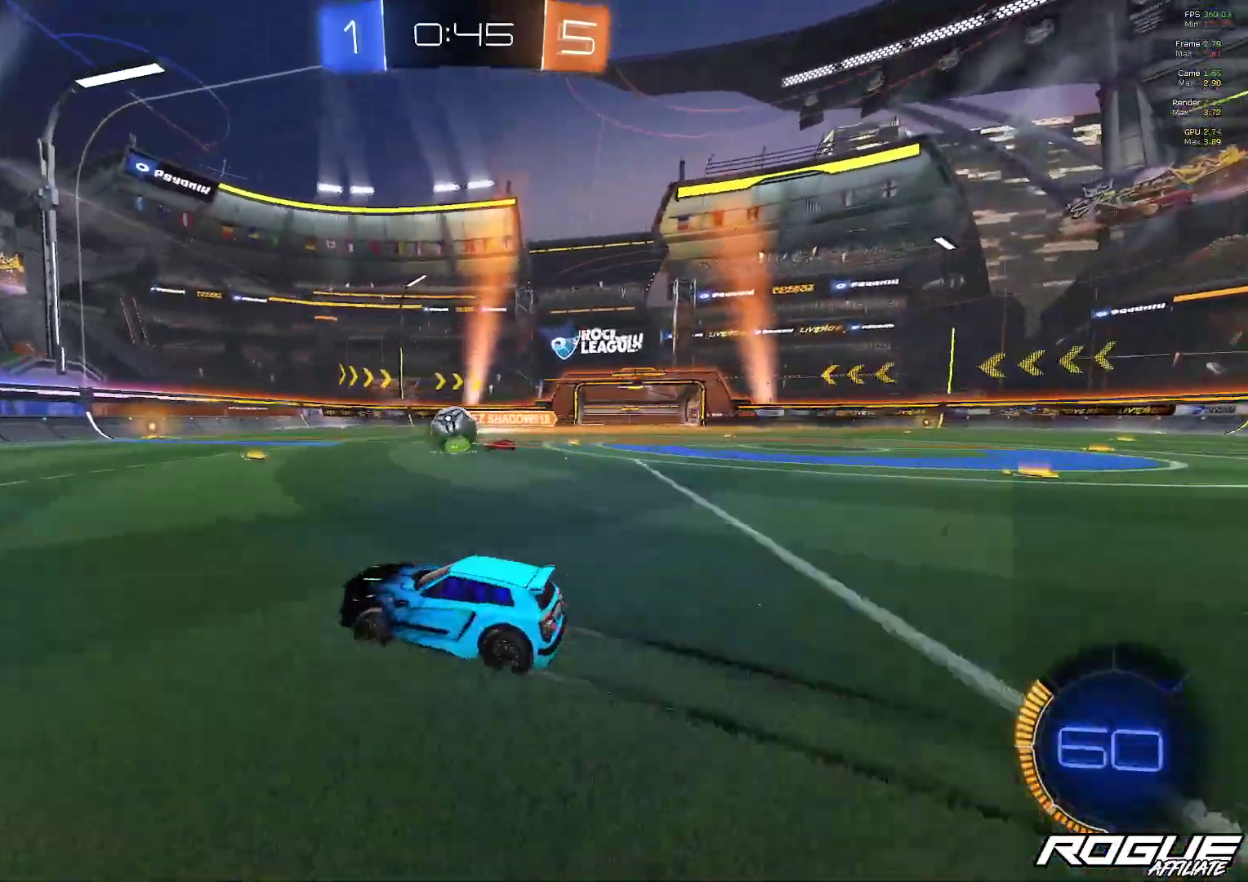
{"dt_ms": 500, "buttons": [], "left_stick": "up-left", "right_stick": "center", "events": [[200, "left_stick", "center"], [367, "left_stick", "up-left"]]}
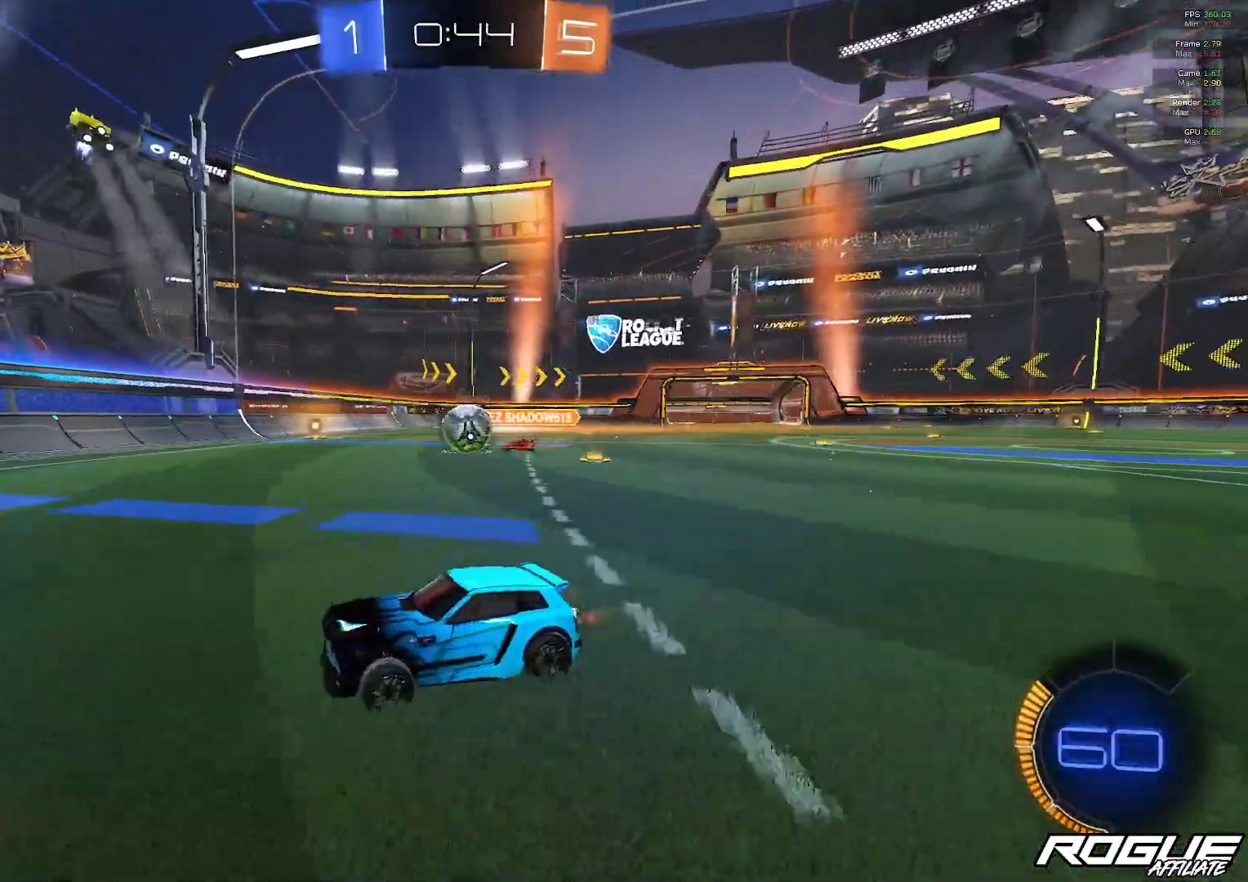
{"dt_ms": 500, "buttons": [], "left_stick": "left", "right_stick": "center", "events": [[483, "left_stick", "left"]]}
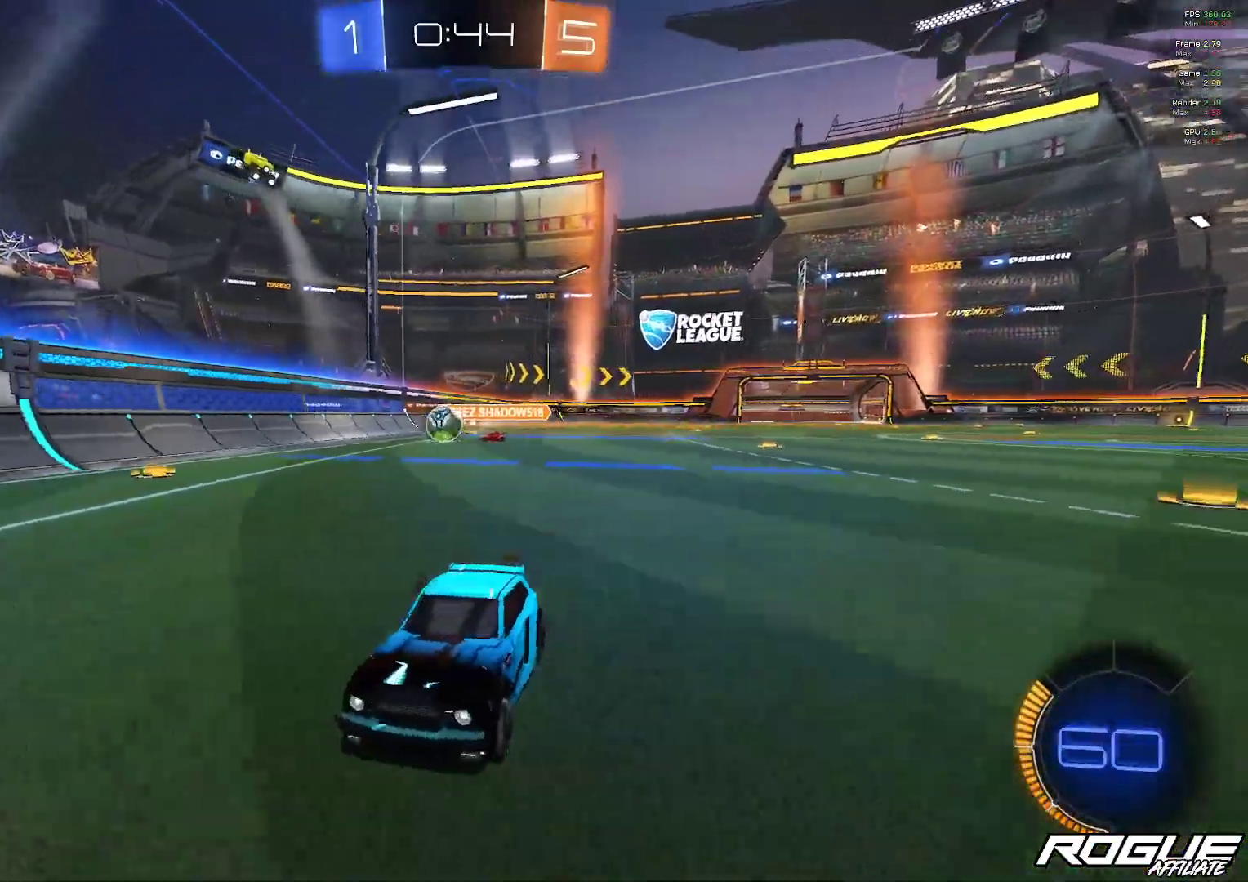
{"dt_ms": 500, "buttons": ["L2"], "left_stick": "right", "right_stick": "center", "events": [[183, "left_stick", "center"], [233, "left_stick", "right"], [367, "L2", "down"]]}
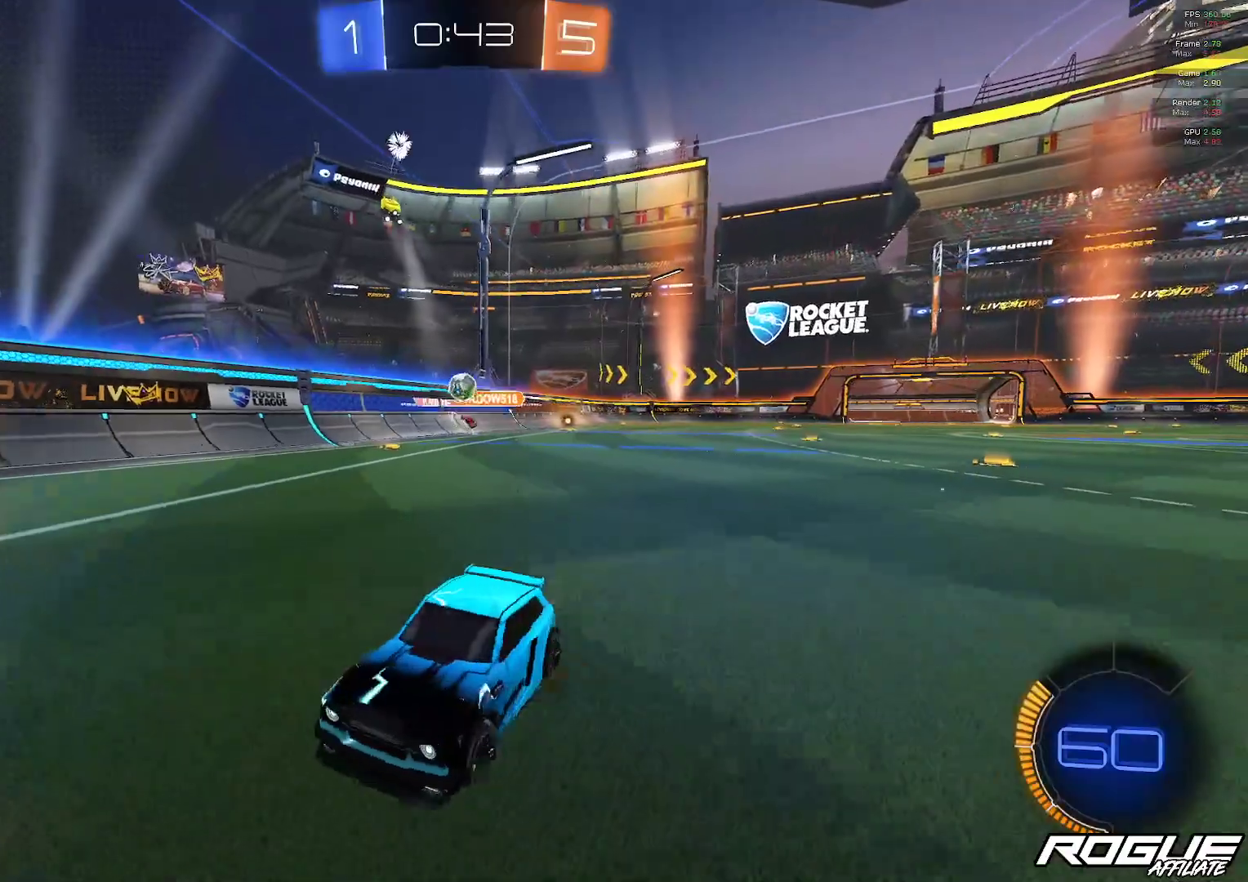
{"dt_ms": 500, "buttons": ["L1"], "left_stick": "right", "right_stick": "center", "events": [[117, "L2", "up"], [433, "L1", "down"]]}
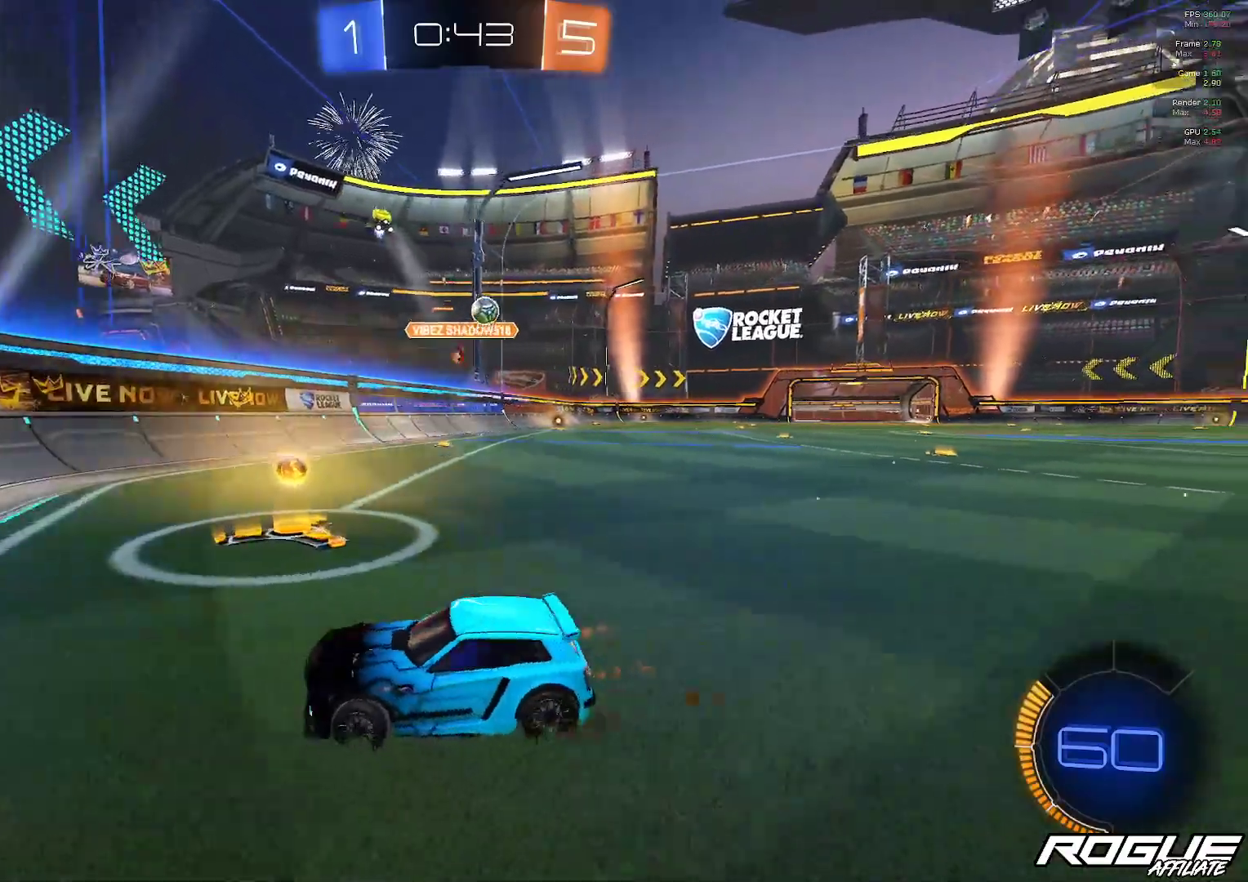
{"dt_ms": 500, "buttons": [], "left_stick": "right", "right_stick": "center", "events": [[83, "L1", "up"]]}
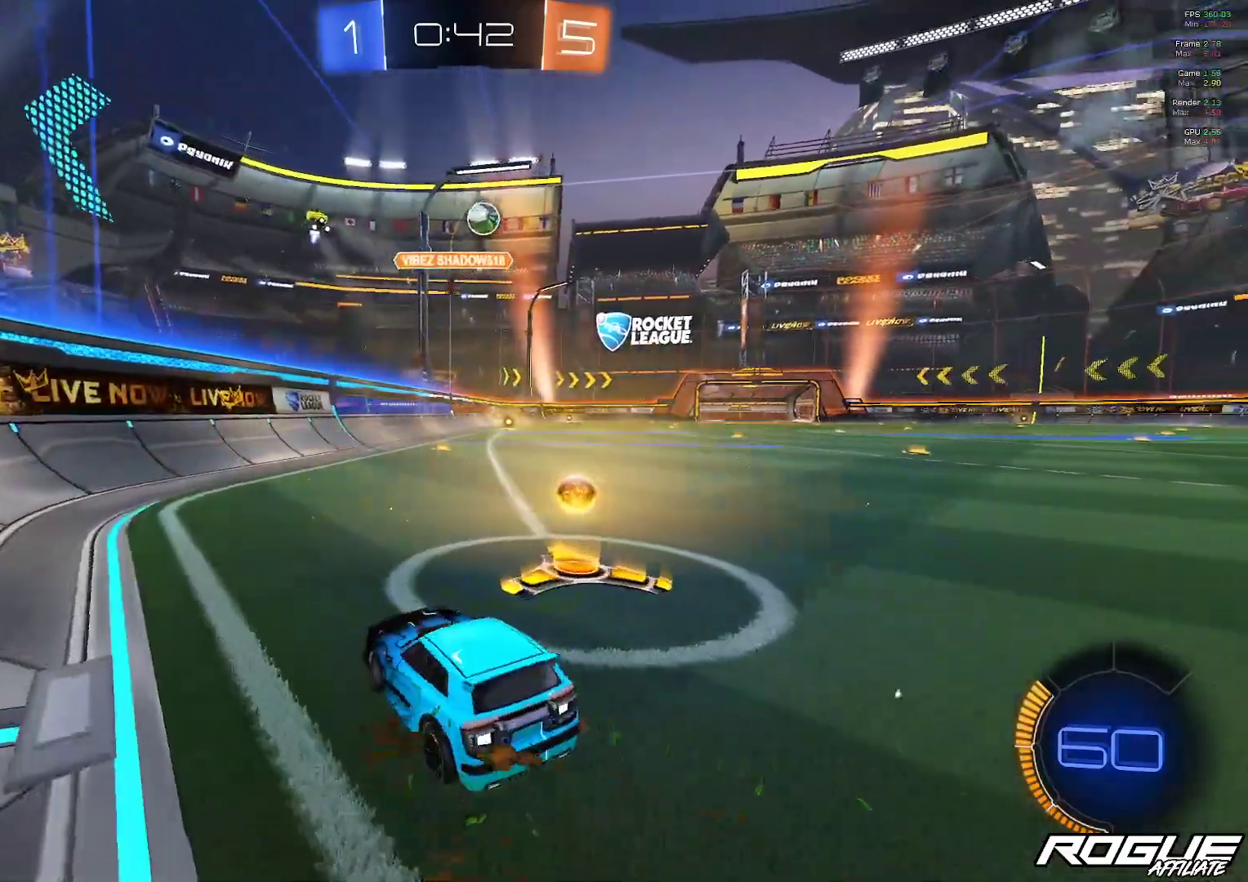
{"dt_ms": 500, "buttons": ["L2"], "left_stick": "right", "right_stick": "center", "events": [[400, "L2", "down"]]}